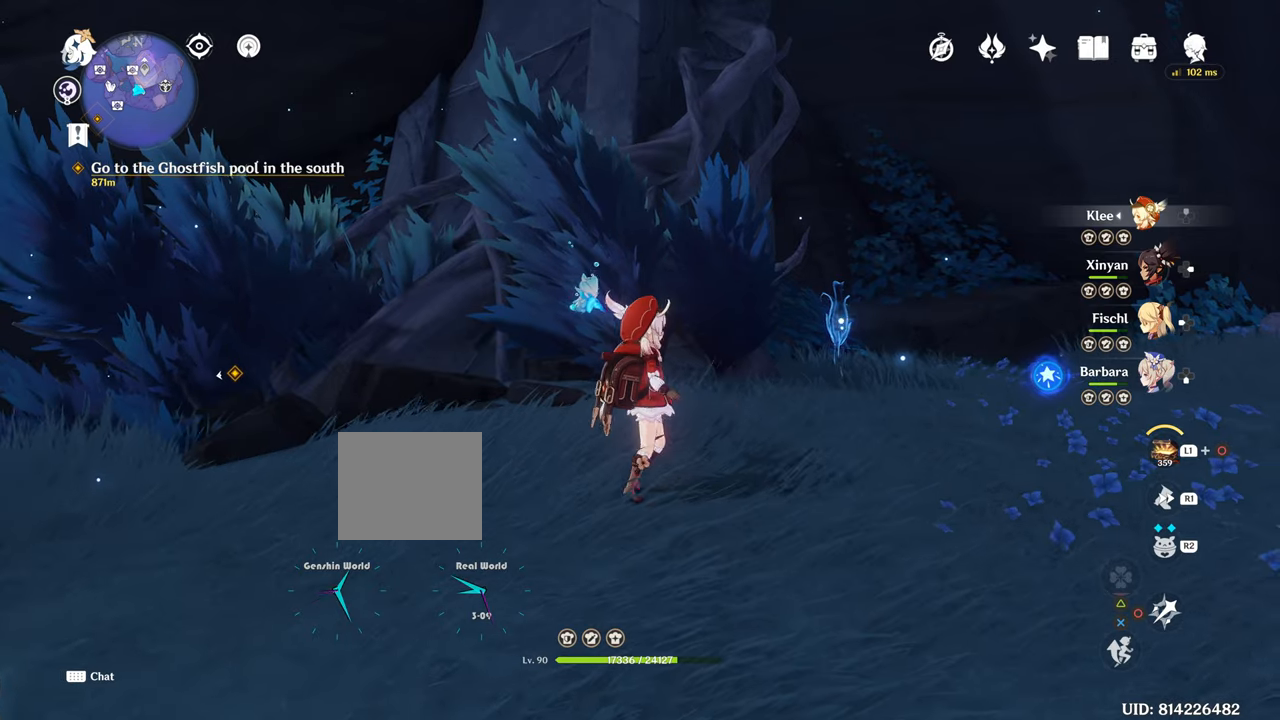
Gameplay with a controller (PlayStation layout); each line is a JSON object with the inputs held at the frame after it. "events" lists button and stick changes between this image and that frame as [ms after this image, input, new state], when the widget could be followed in between. Not read: L3.
{"buttons": [], "left_stick": "right", "right_stick": "down-left", "events": [[333, "right_stick", "down-left"]]}
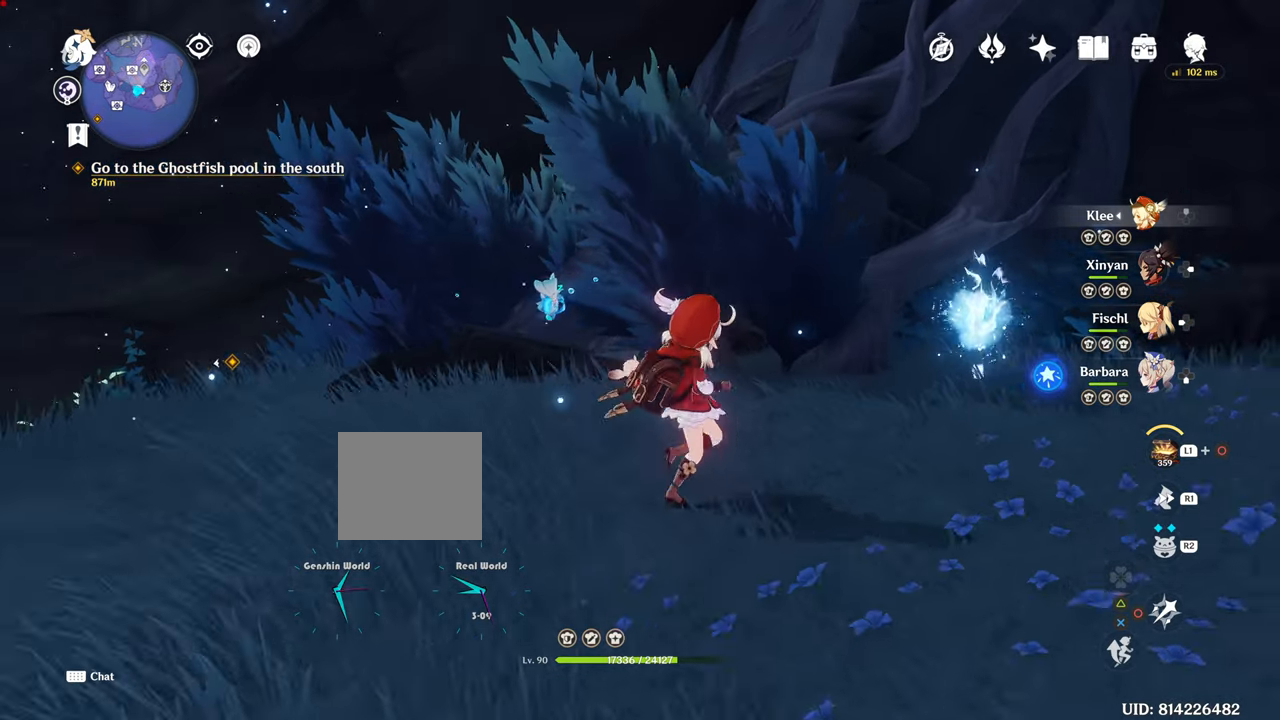
{"buttons": [], "left_stick": "right", "right_stick": "center", "events": [[150, "right_stick", "center"], [200, "left_stick", "center"], [267, "left_stick", "right"]]}
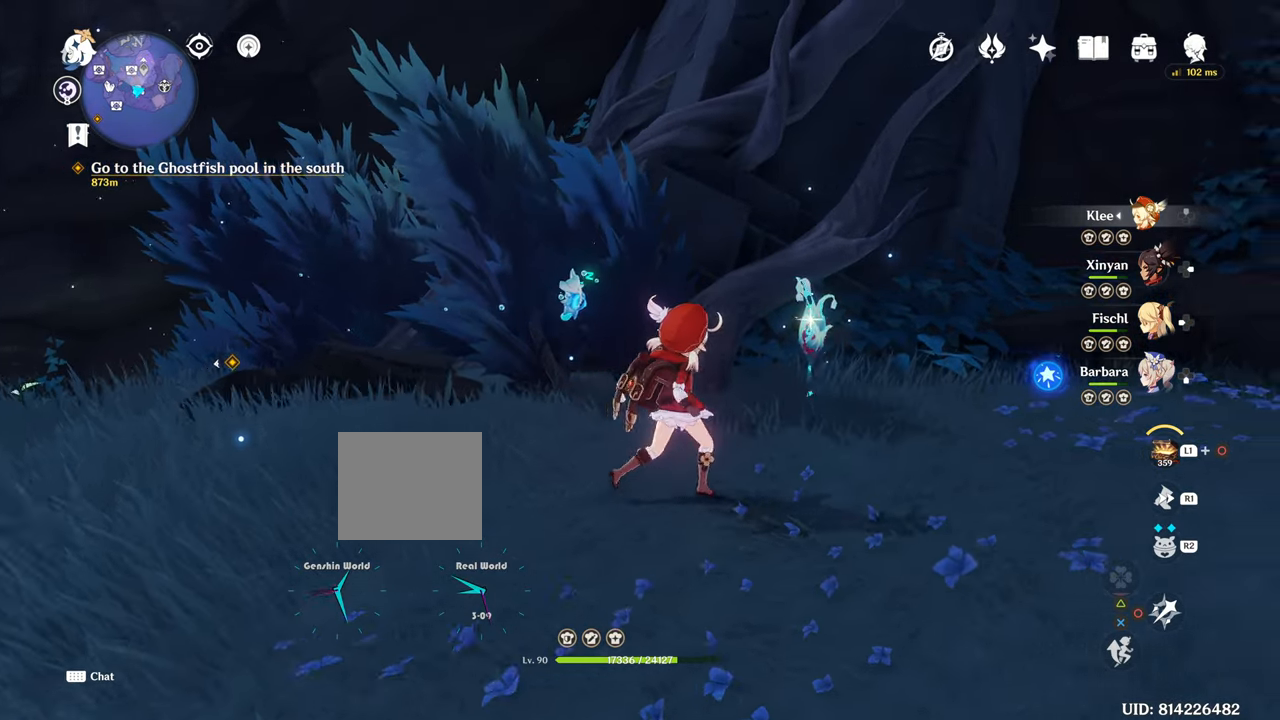
{"buttons": [], "left_stick": "up-right", "right_stick": "left", "events": [[83, "left_stick", "up-right"], [83, "right_stick", "left"]]}
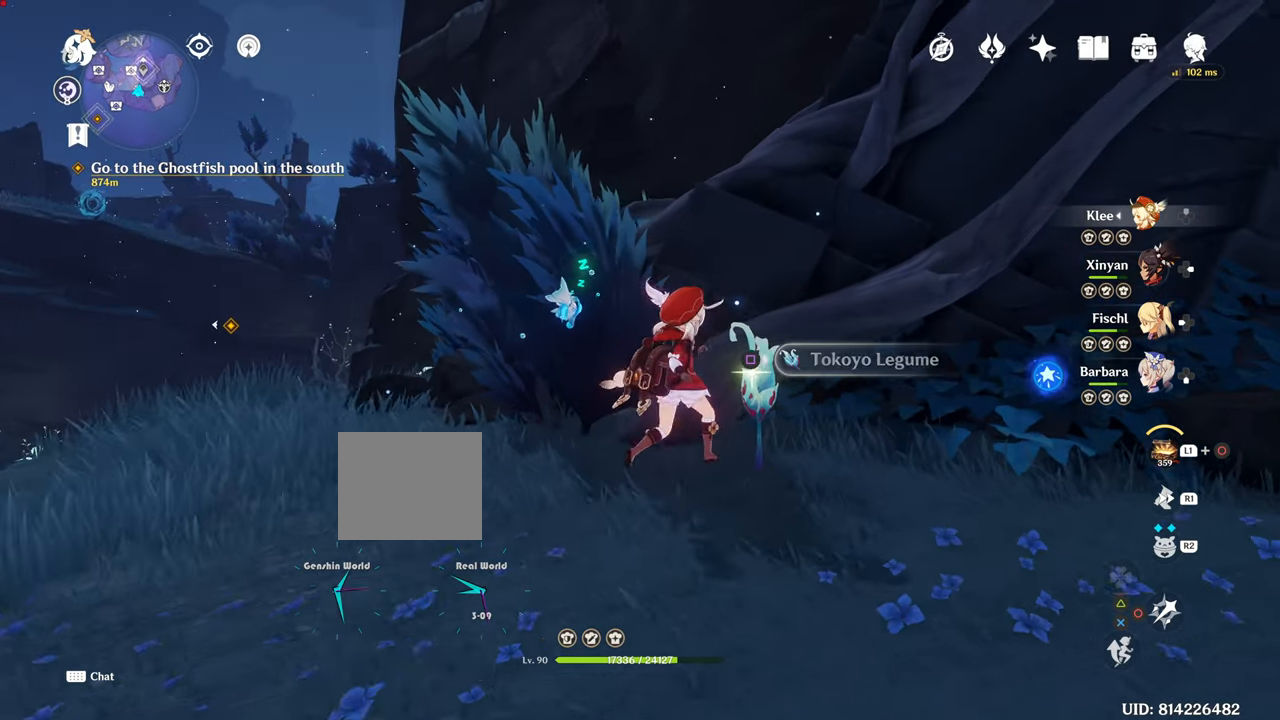
{"buttons": ["SQUARE"], "left_stick": "center", "right_stick": "center", "events": [[117, "left_stick", "center"], [117, "right_stick", "center"], [184, "right_stick", "left"], [417, "right_stick", "center"], [467, "SQUARE", "down"]]}
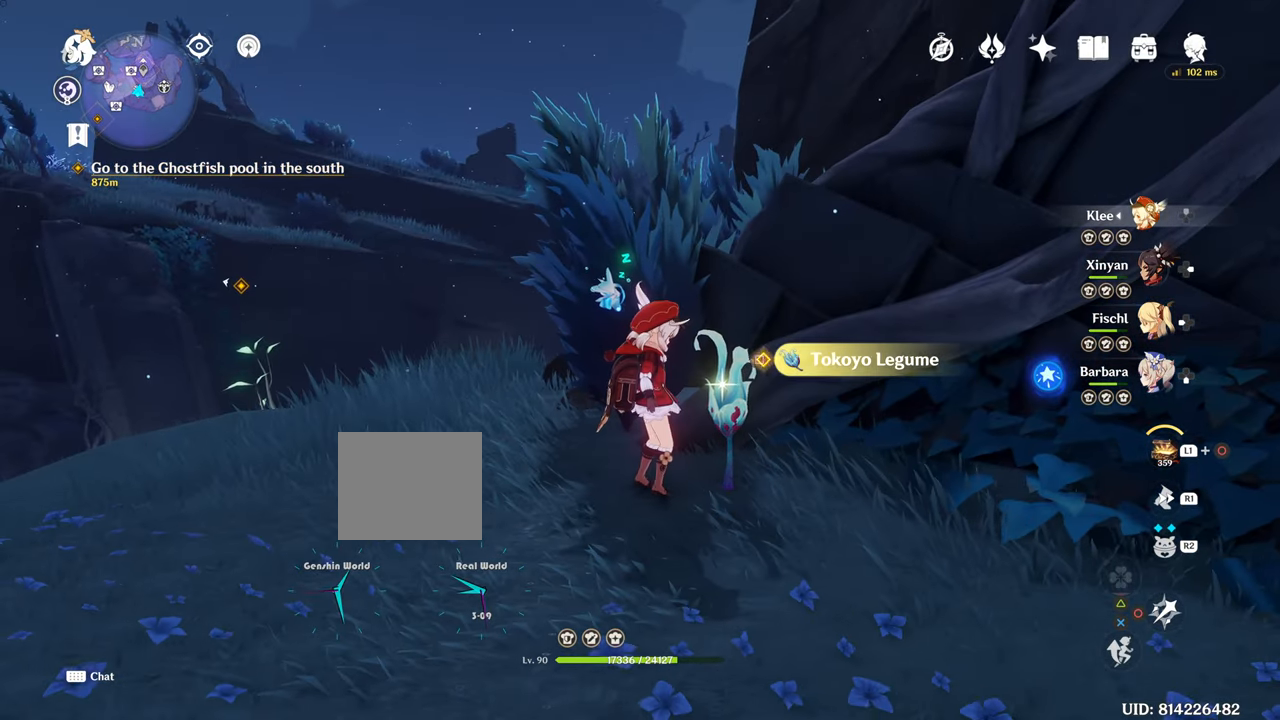
{"buttons": [], "left_stick": "center", "right_stick": "left", "events": [[150, "SQUARE", "up"], [317, "right_stick", "left"]]}
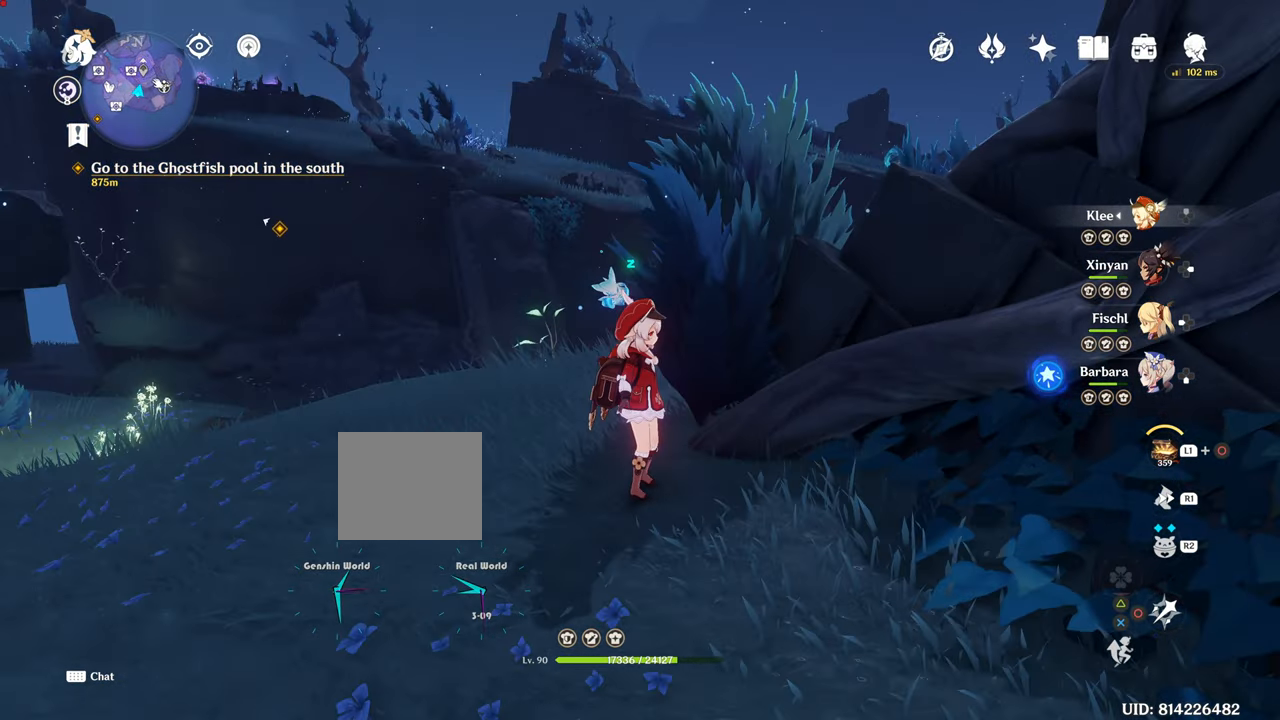
{"buttons": [], "left_stick": "up-left", "right_stick": "left"}
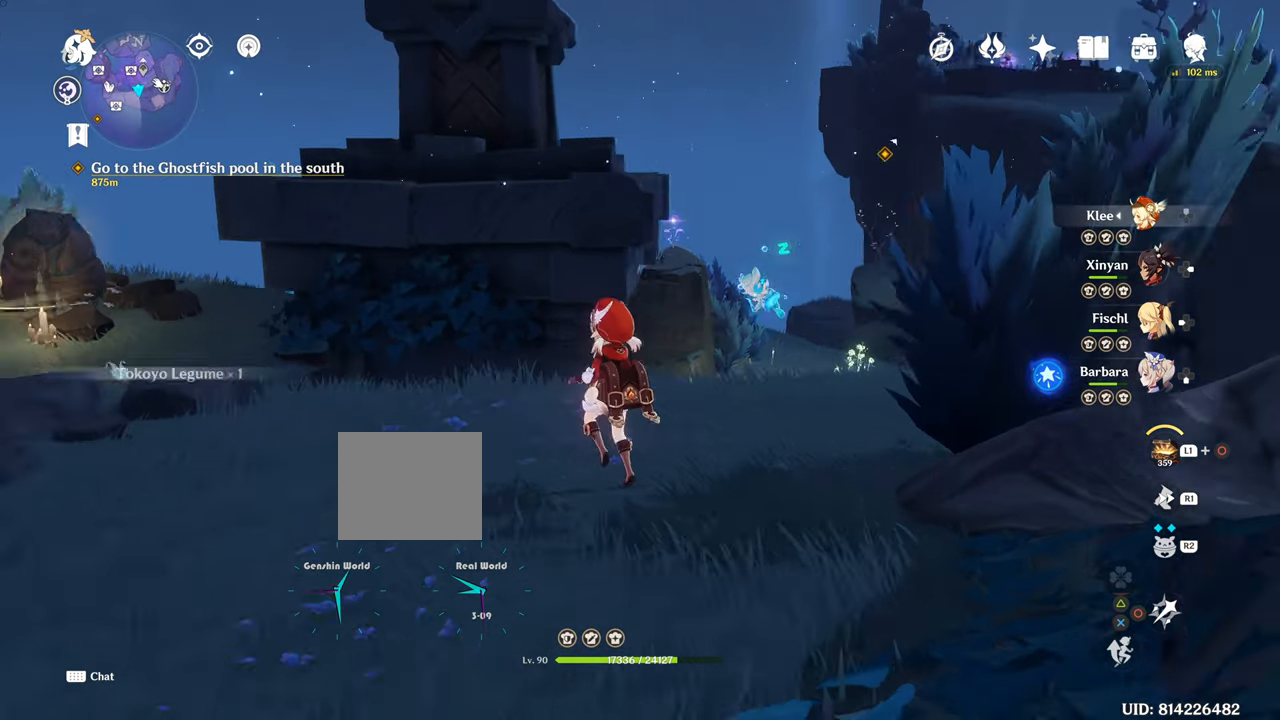
{"buttons": [], "left_stick": "center", "right_stick": "center", "events": [[116, "left_stick", "center"], [116, "right_stick", "center"]]}
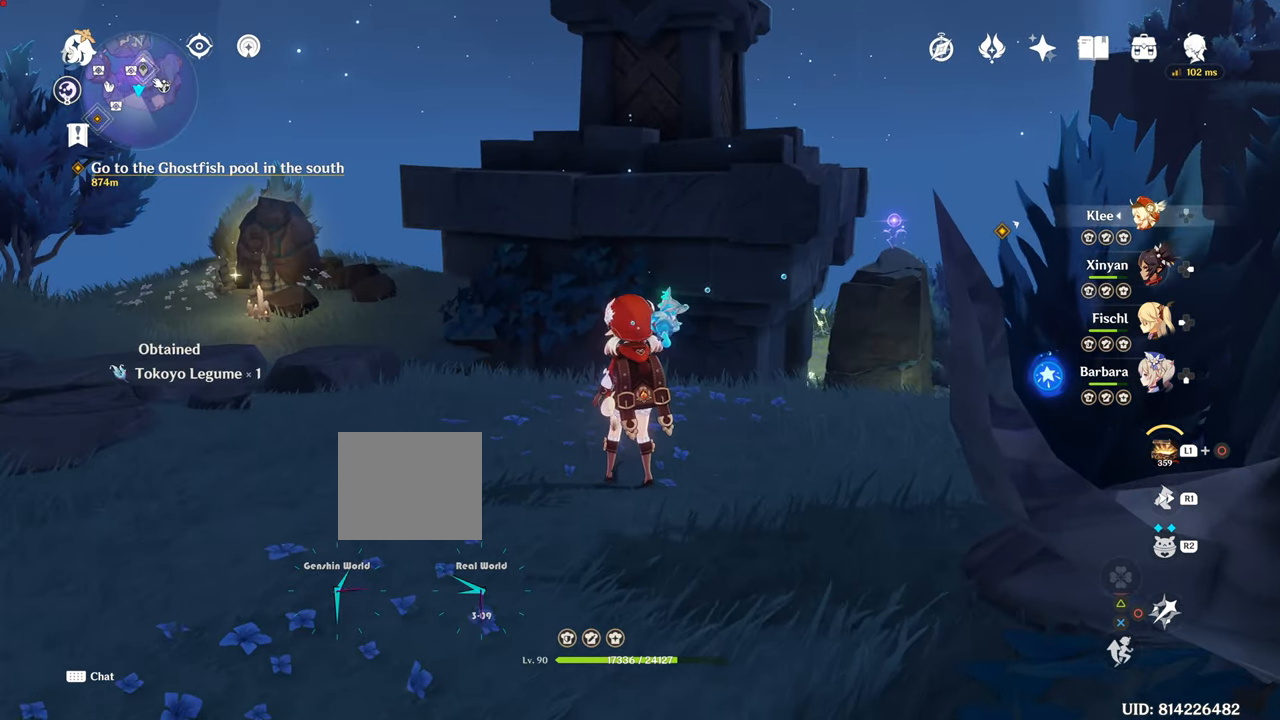
{"buttons": [], "left_stick": "center", "right_stick": "center", "events": []}
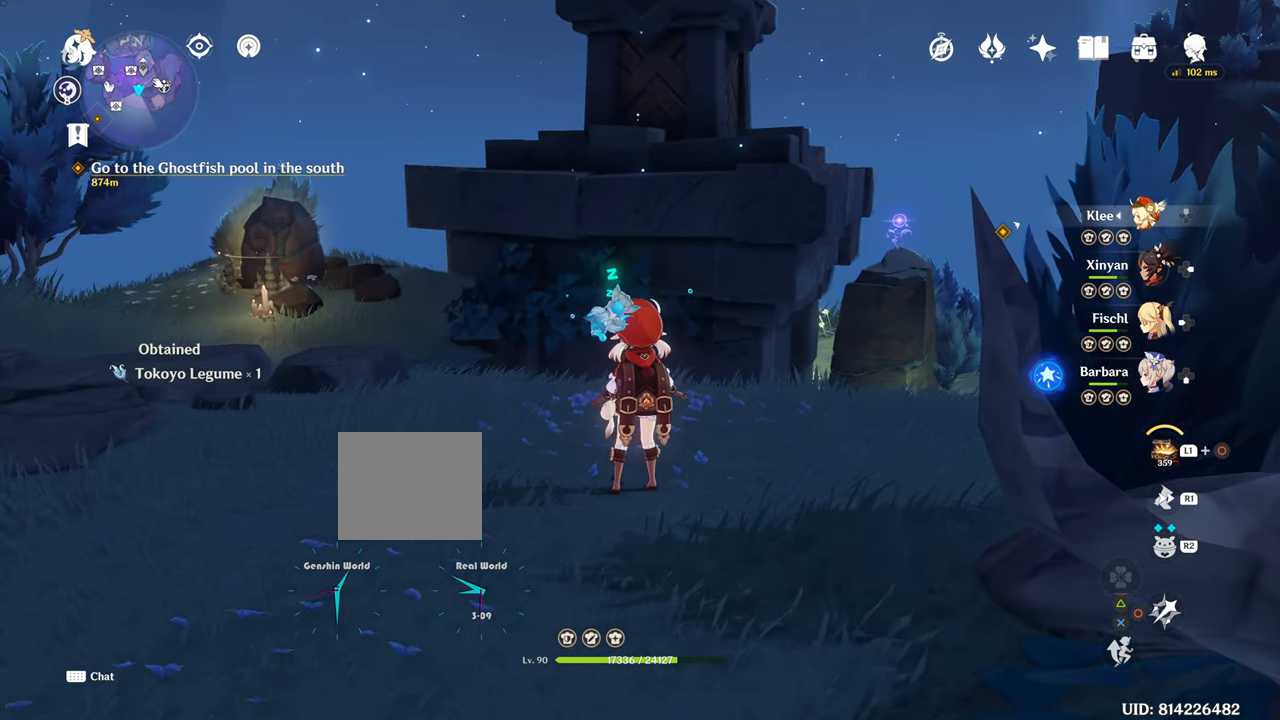
{"buttons": [], "left_stick": "center", "right_stick": "center", "events": []}
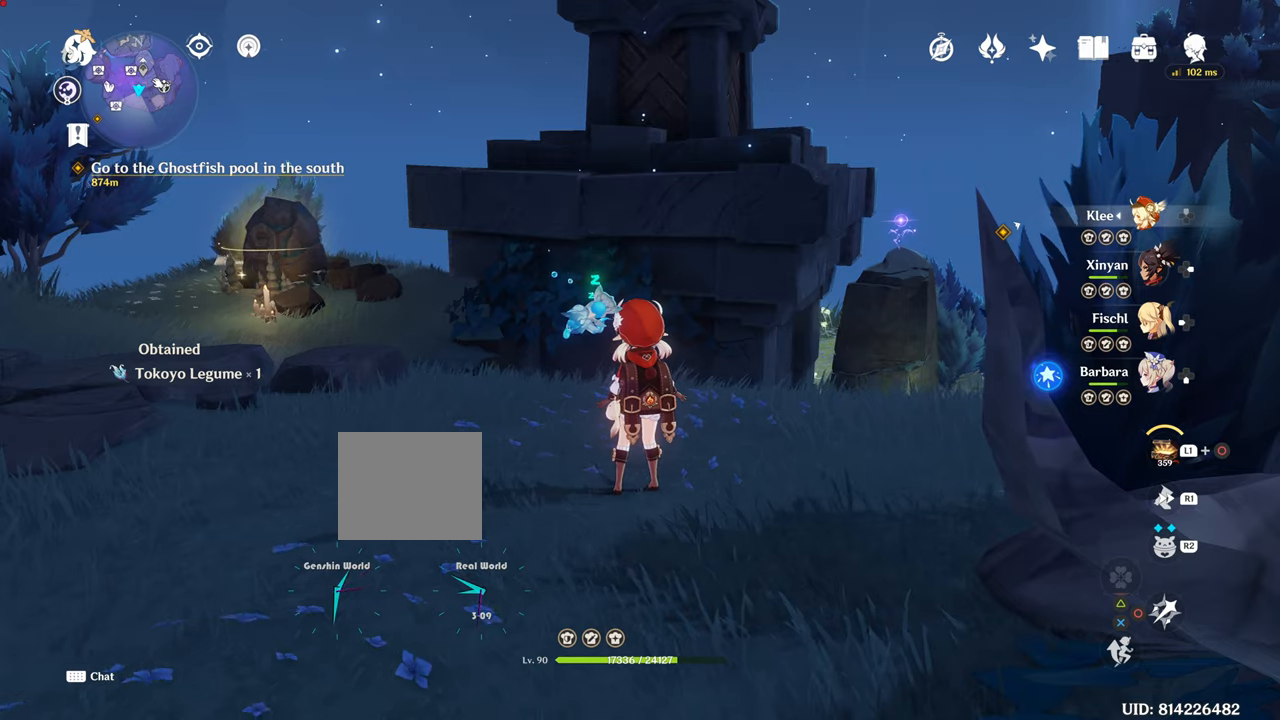
{"buttons": [], "left_stick": "up-left", "right_stick": "center", "events": [[367, "left_stick", "up-left"]]}
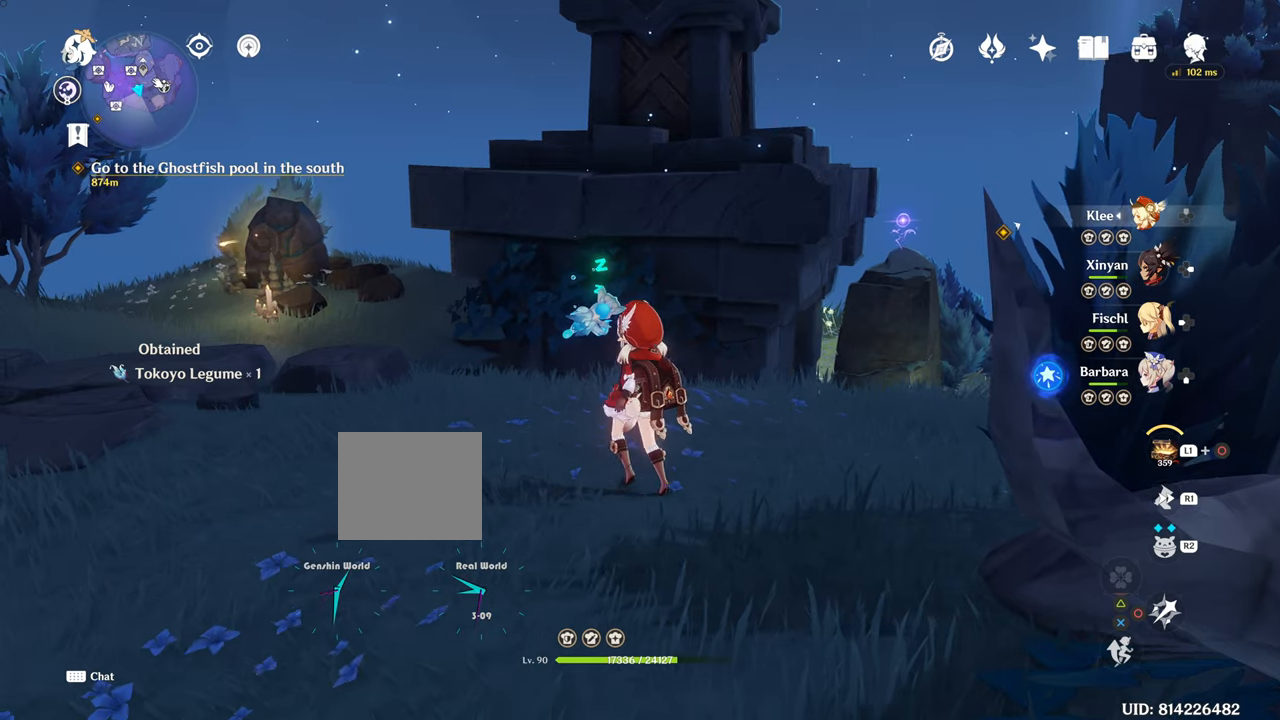
{"buttons": [], "left_stick": "up-left", "right_stick": "center", "events": []}
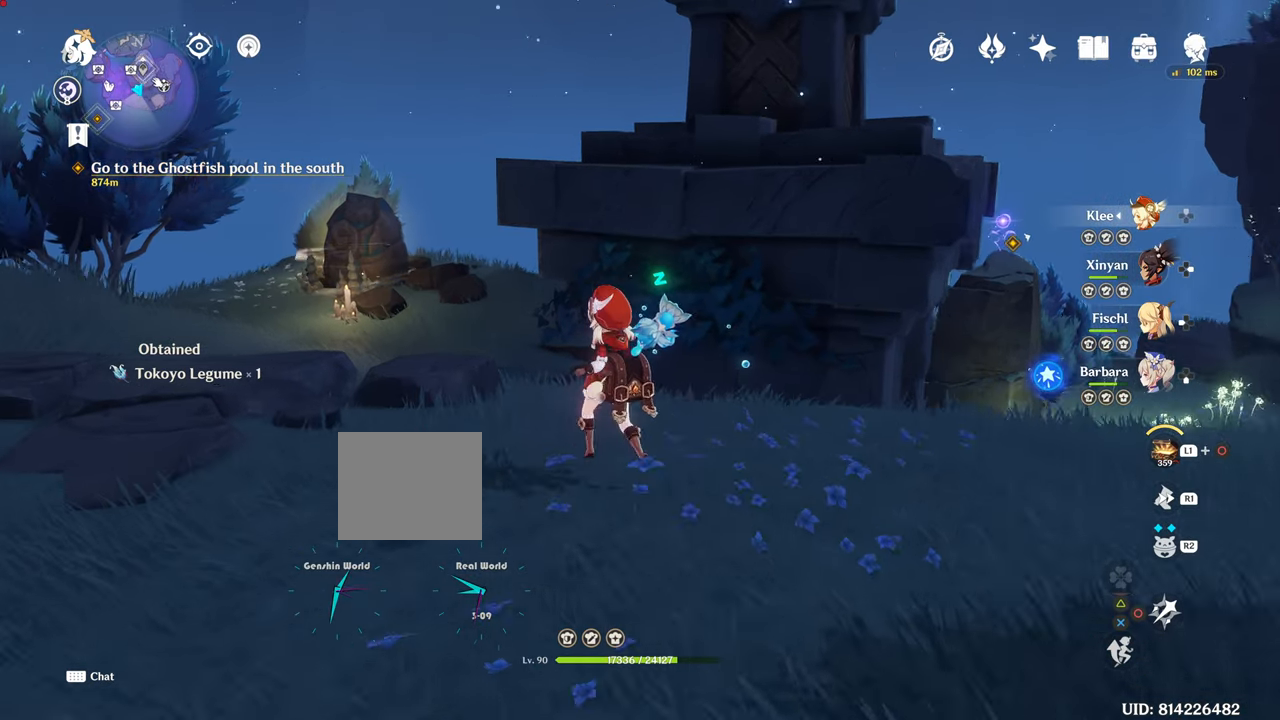
{"buttons": [], "left_stick": "up-left", "right_stick": "center", "events": []}
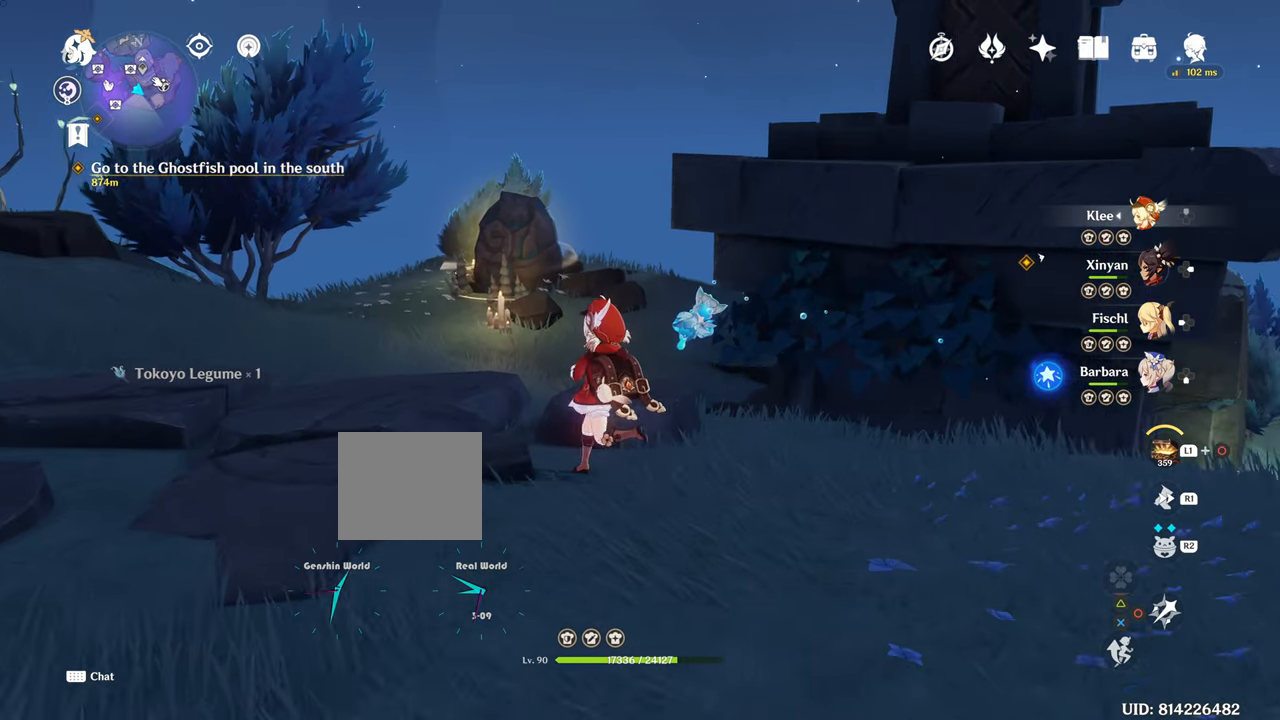
{"buttons": [], "left_stick": "up-left", "right_stick": "center", "events": []}
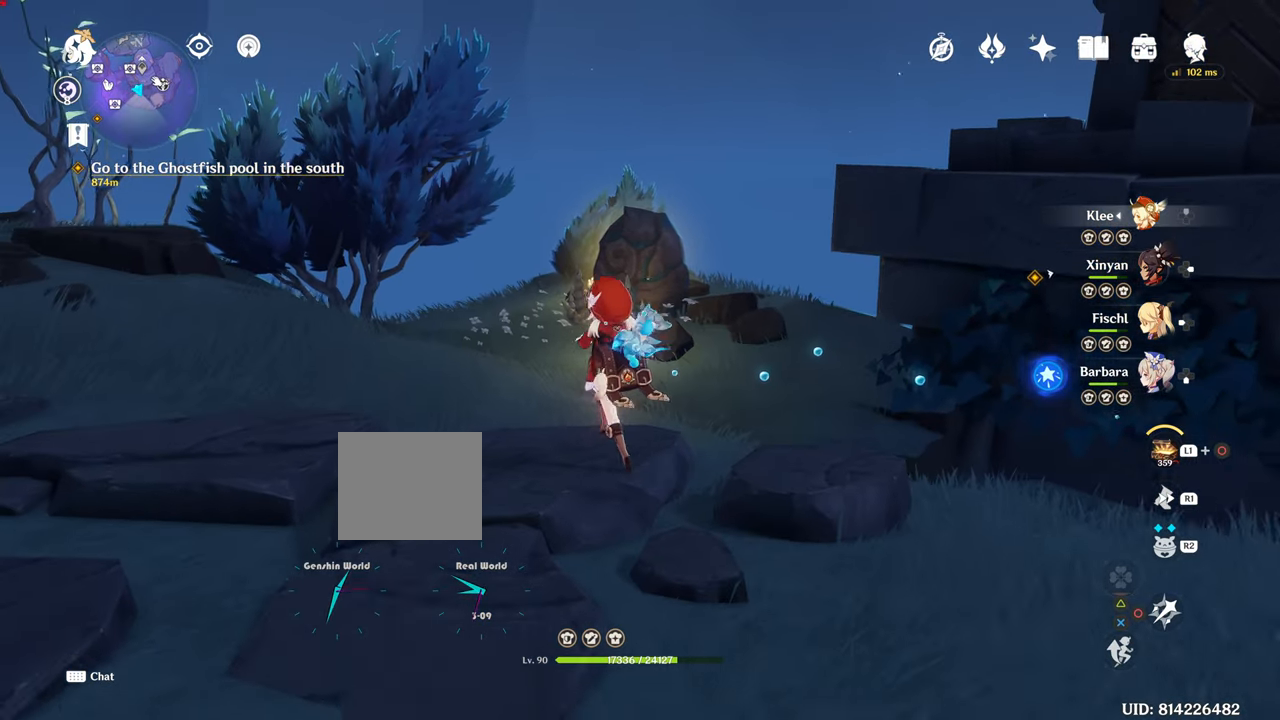
{"buttons": ["R1"], "left_stick": "up-left", "right_stick": "center", "events": [[434, "R1", "down"]]}
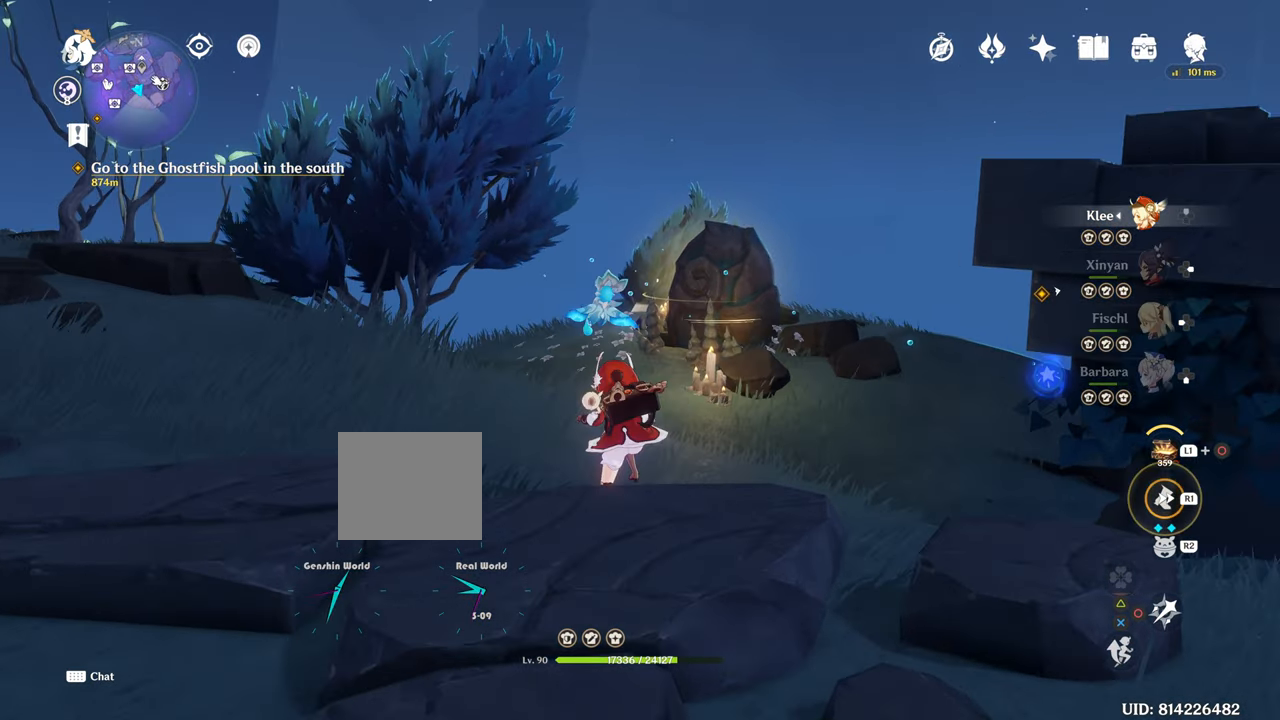
{"buttons": [], "left_stick": "up-left", "right_stick": "down-right", "events": [[67, "R1", "up"], [117, "right_stick", "down-right"]]}
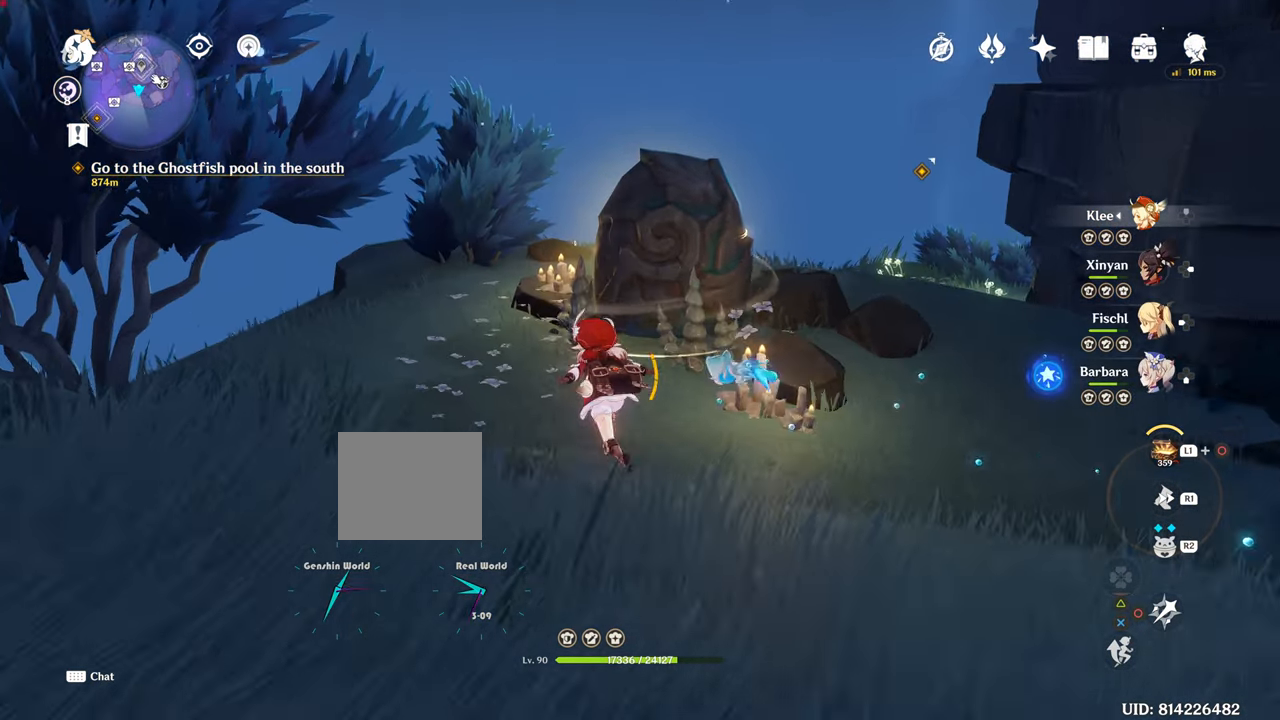
{"buttons": ["SQUARE"], "left_stick": "up", "right_stick": "center"}
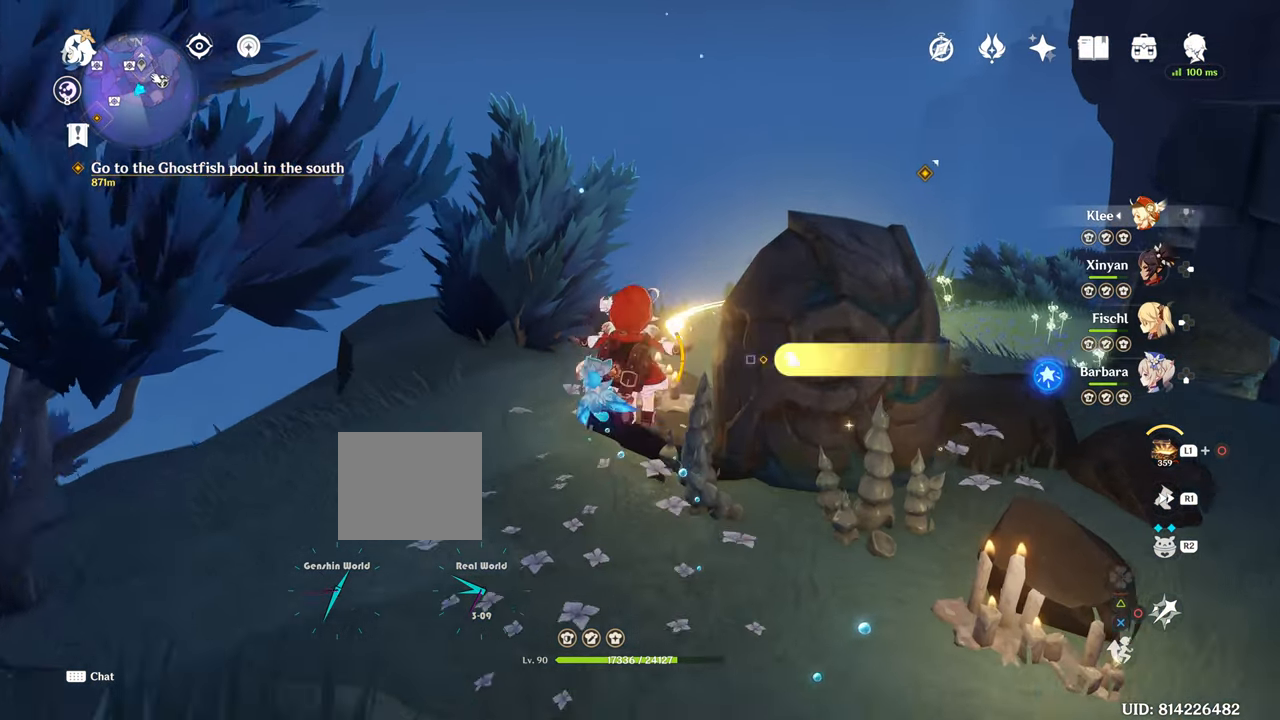
{"buttons": [], "left_stick": "down", "right_stick": "center", "events": [[33, "SQUARE", "up"], [33, "left_stick", "up-right"], [250, "left_stick", "center"], [400, "SQUARE", "down"], [467, "left_stick", "down"], [500, "SQUARE", "up"]]}
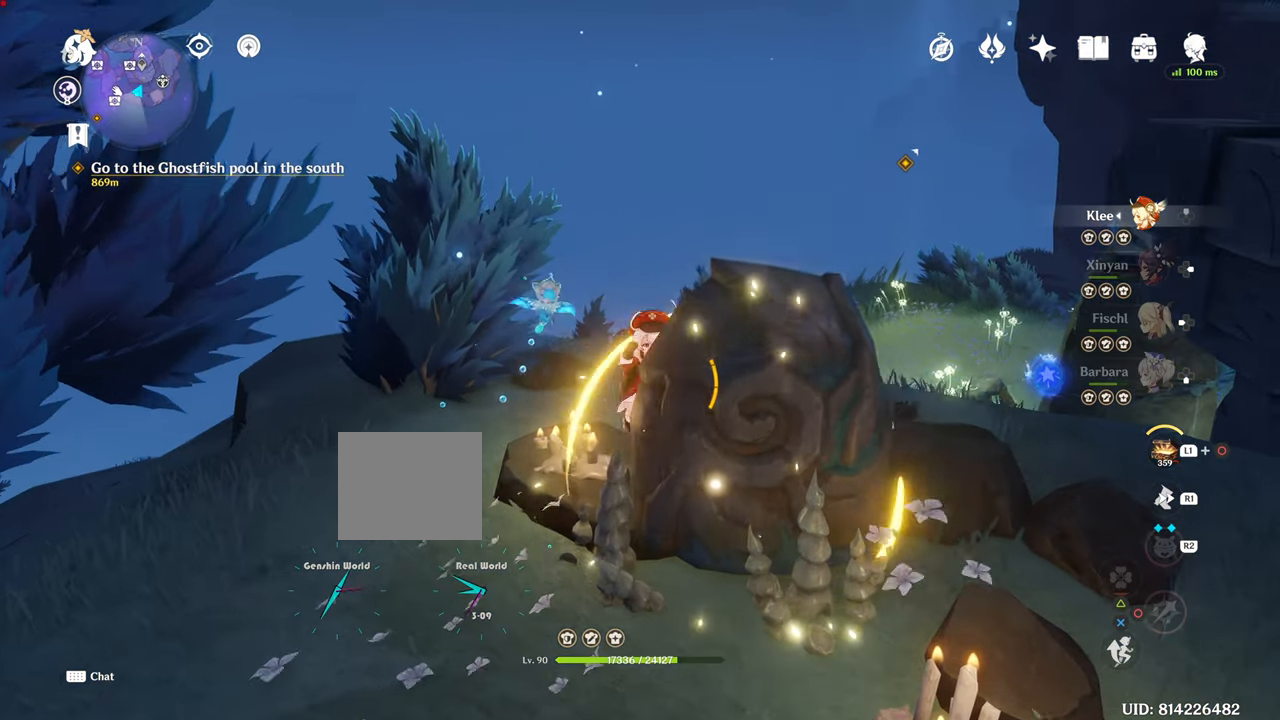
{"buttons": [], "left_stick": "center", "right_stick": "right", "events": [[101, "left_stick", "center"], [101, "right_stick", "down-right"], [151, "right_stick", "right"]]}
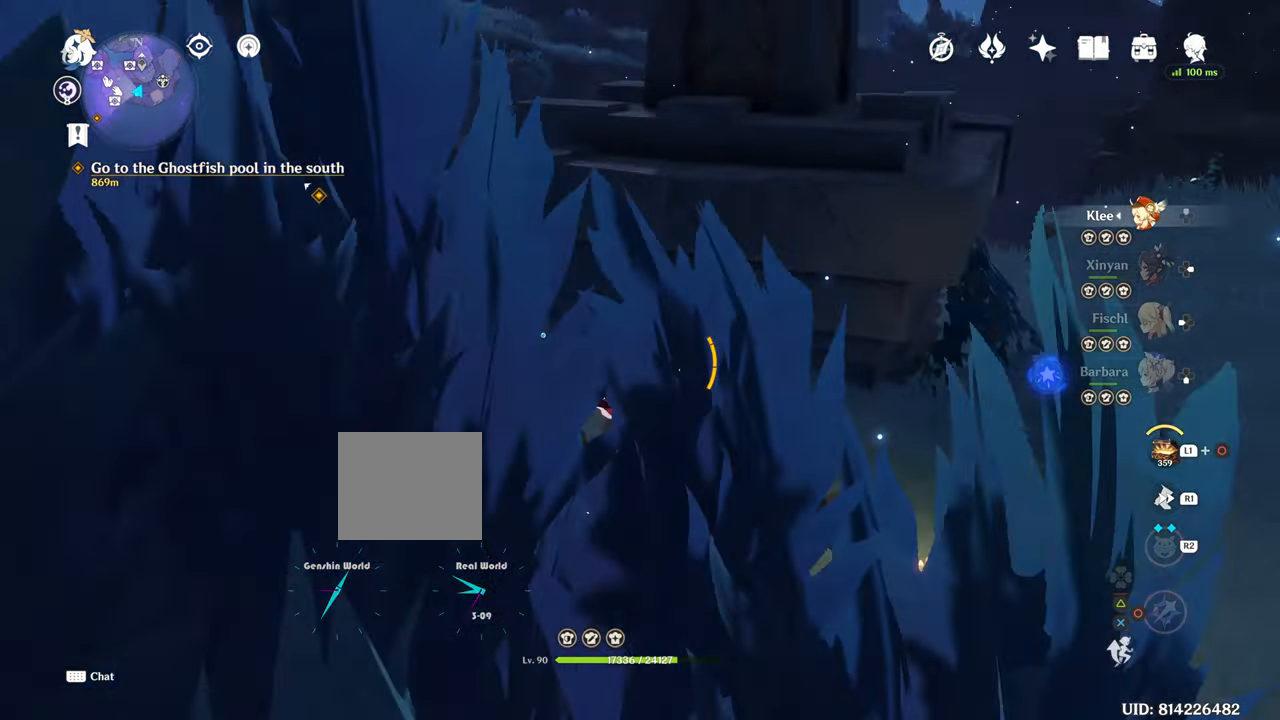
{"buttons": [], "left_stick": "center", "right_stick": "right", "events": [[100, "right_stick", "center"], [484, "right_stick", "right"]]}
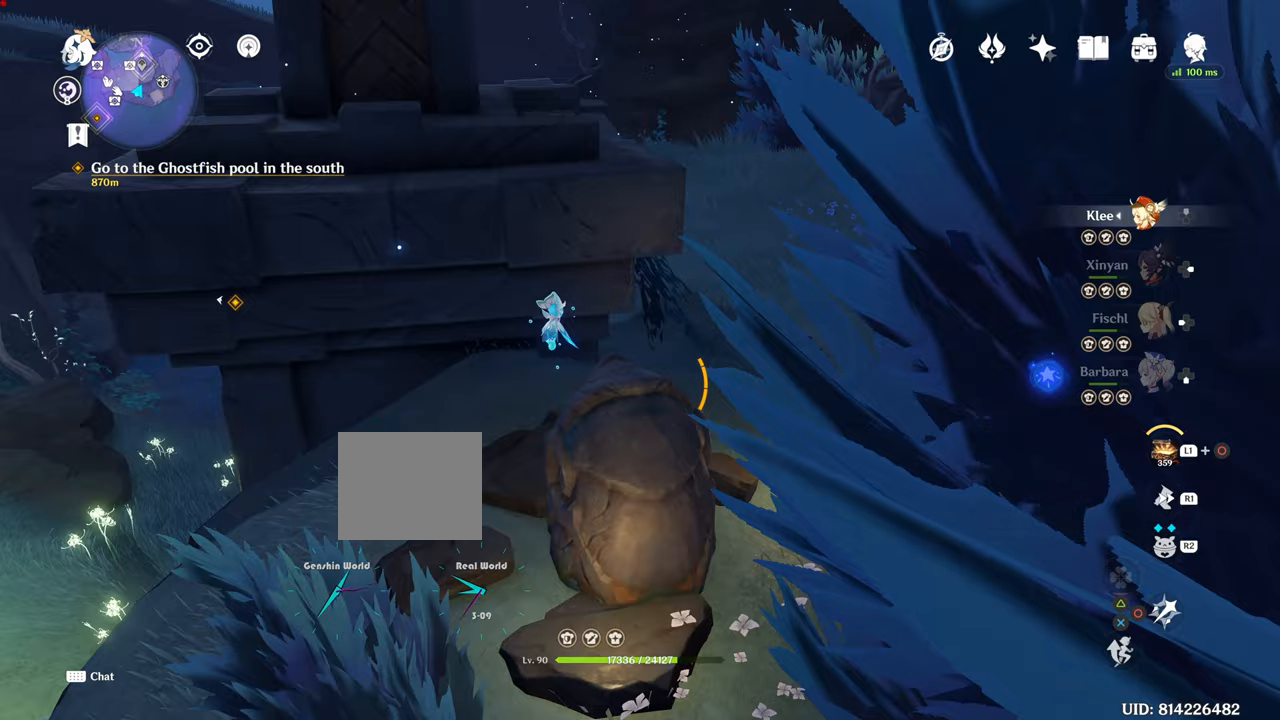
{"buttons": [], "left_stick": "center", "right_stick": "right", "events": []}
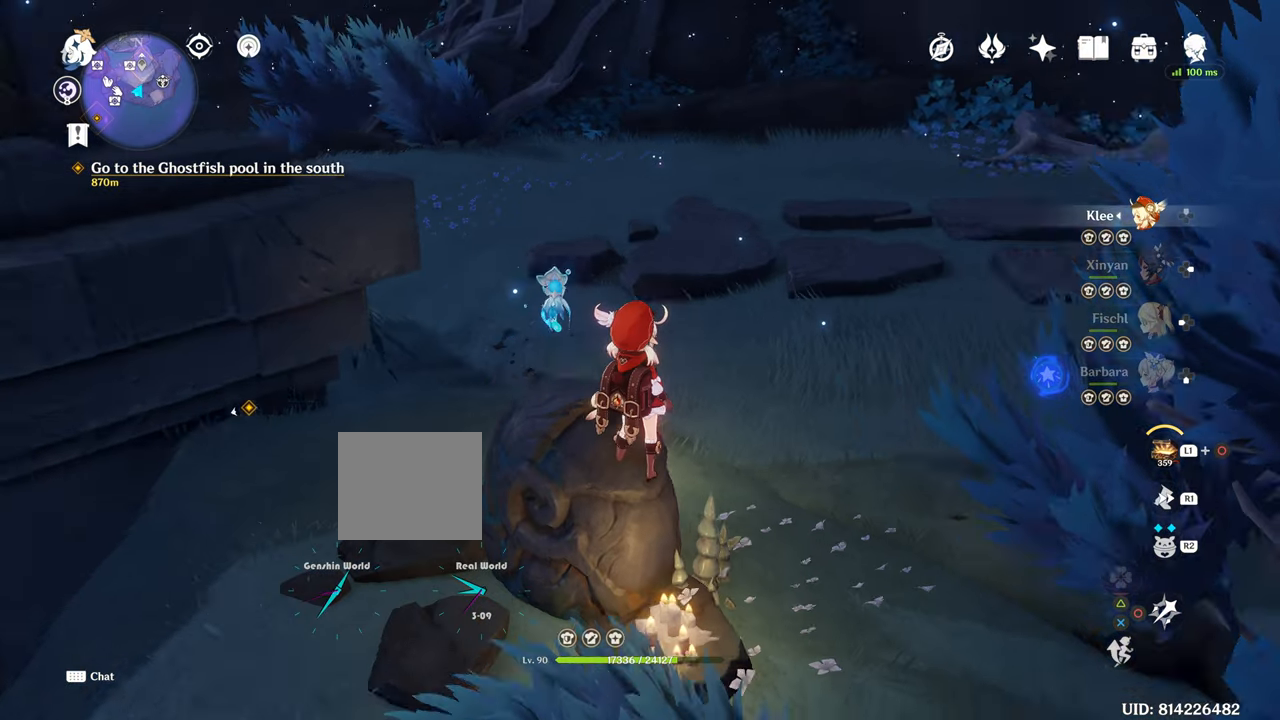
{"buttons": [], "left_stick": "center", "right_stick": "center", "events": [[266, "right_stick", "up-right"], [316, "right_stick", "center"]]}
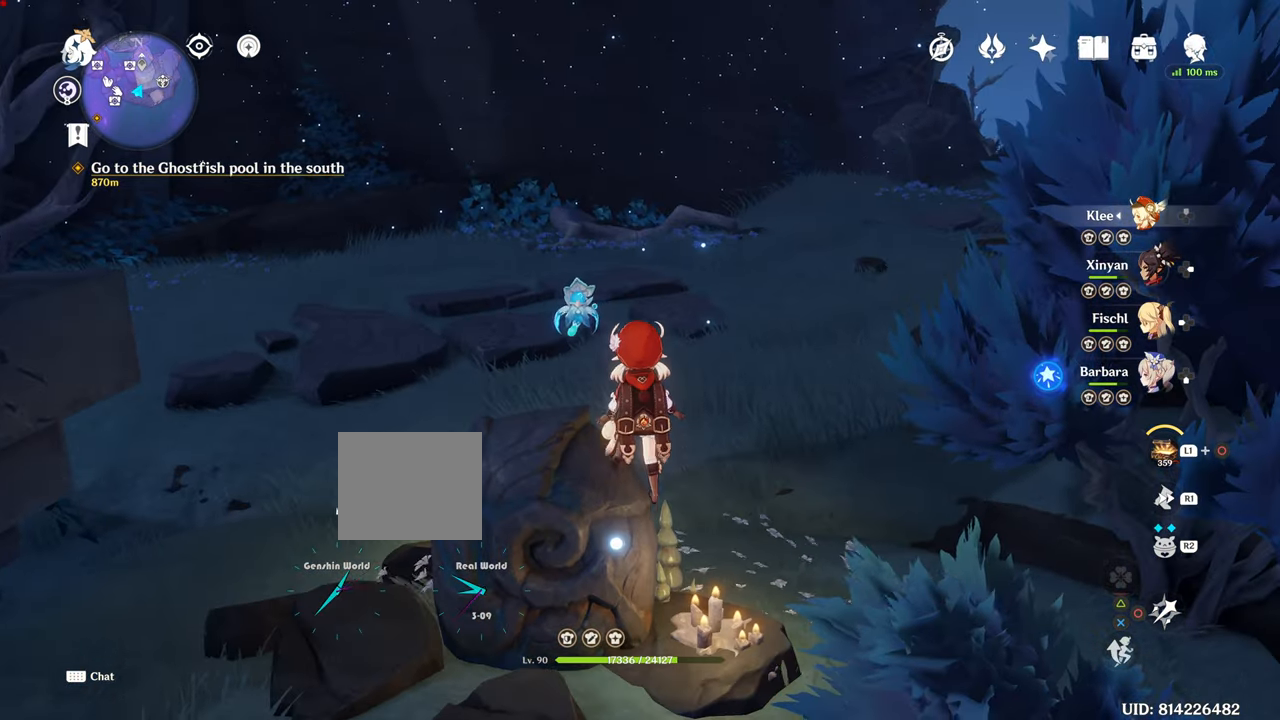
{"buttons": [], "left_stick": "up", "right_stick": "up", "events": [[50, "left_stick", "up"], [117, "right_stick", "up"]]}
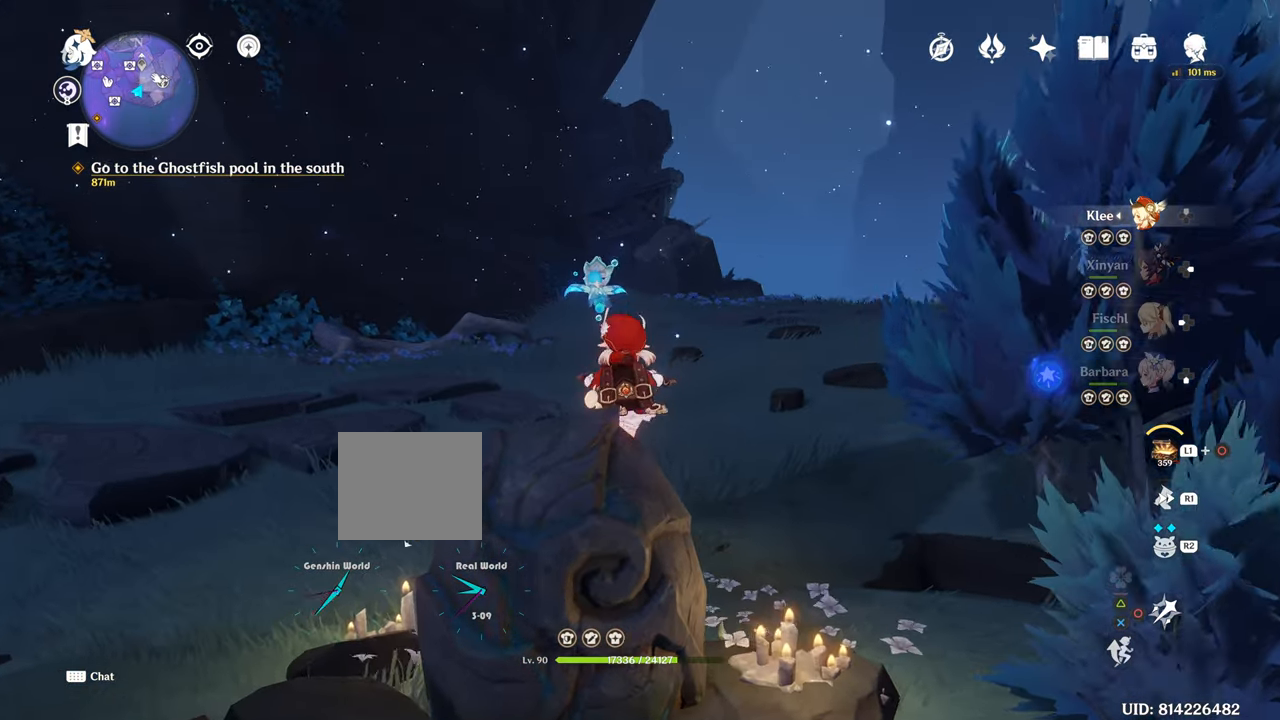
{"buttons": [], "left_stick": "up-left", "right_stick": "center", "events": [[33, "right_stick", "center"], [116, "R1", "down"], [150, "left_stick", "up-left"], [216, "R1", "up"]]}